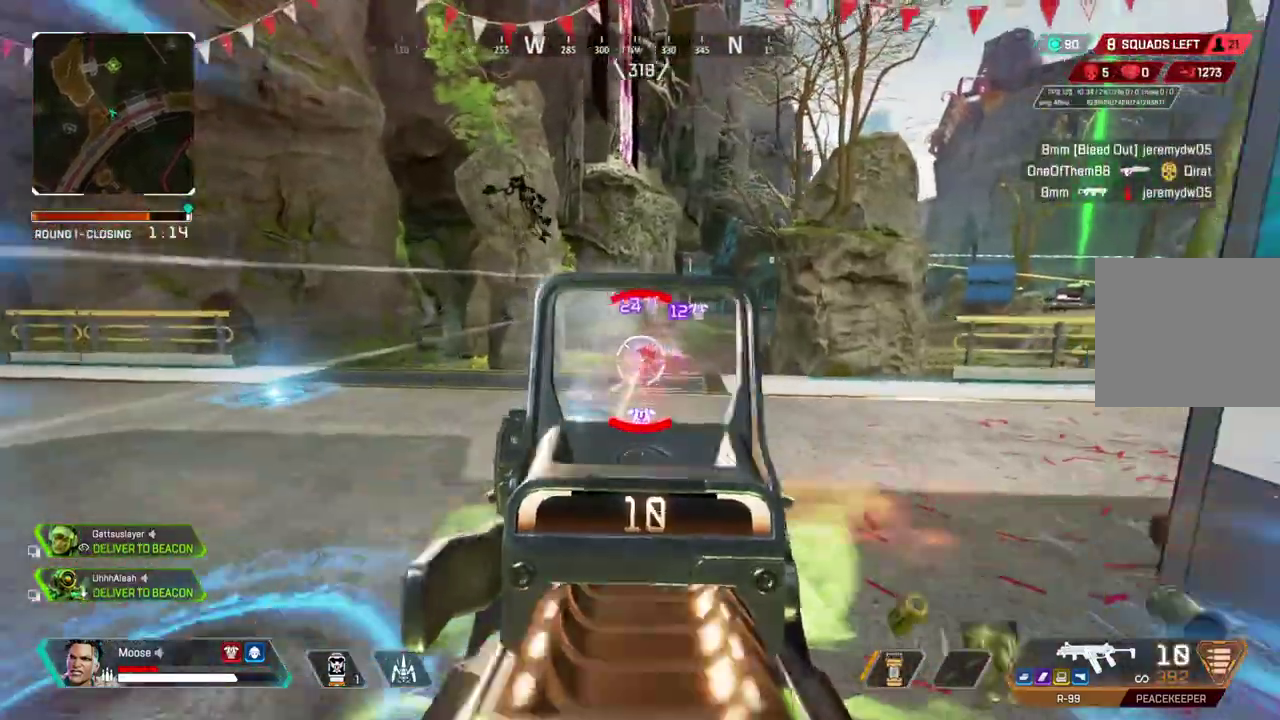
Gameplay with a controller (PlayStation layout); each line is a JSON object with the inputs held at the frame after it. "events" lists button and stick changes between this image and that frame as [ms after this image, input, new state], when the widget could be followed in between. Not read: CIRCLE L3 R1 R3 TRIANGLE.
{"buttons": ["L2", "R2"], "left_stick": "down-right", "right_stick": "center", "events": [[83, "CROSS", "up"], [167, "CROSS", "down"], [483, "CROSS", "up"]]}
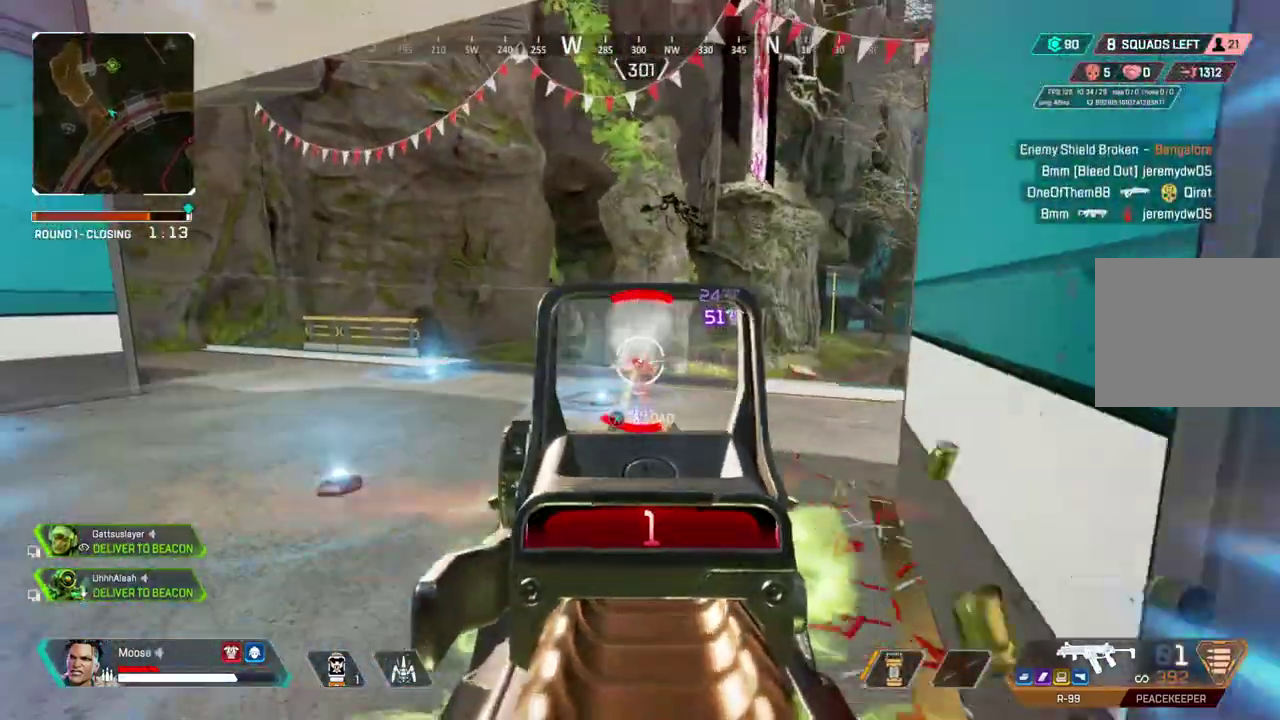
{"buttons": [], "left_stick": "up", "right_stick": "center"}
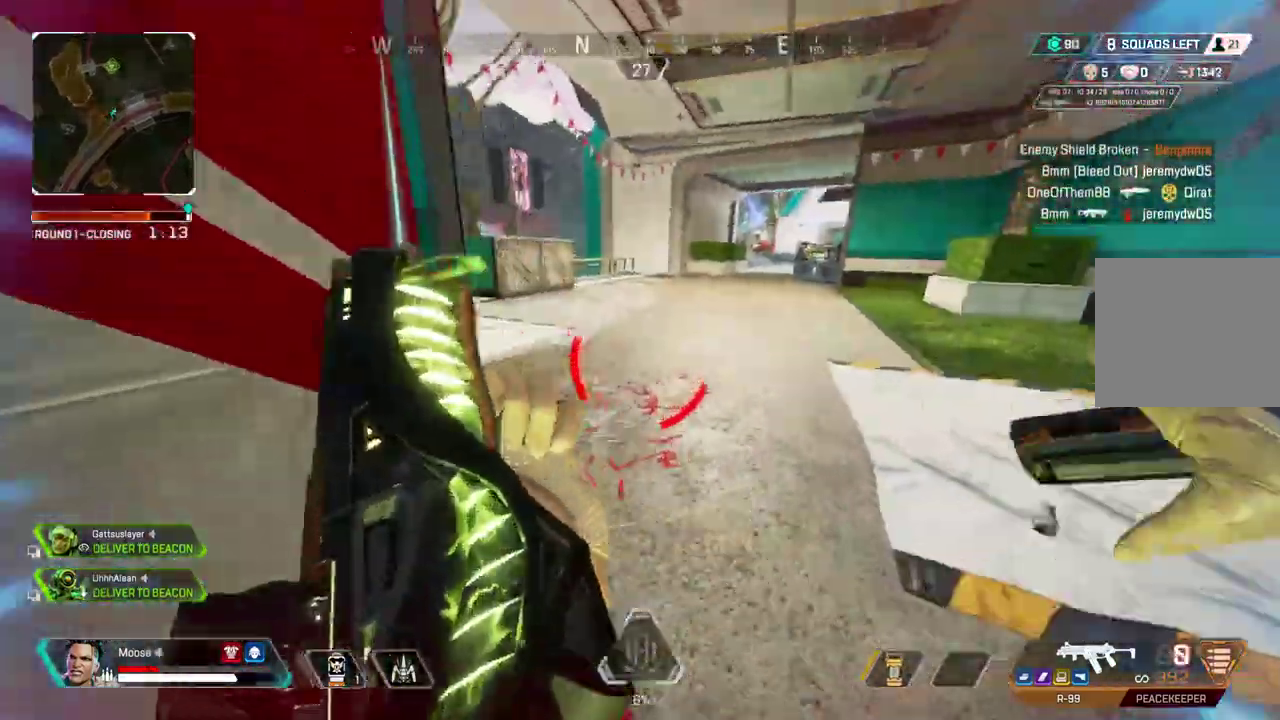
{"buttons": [], "left_stick": "up", "right_stick": "up-left"}
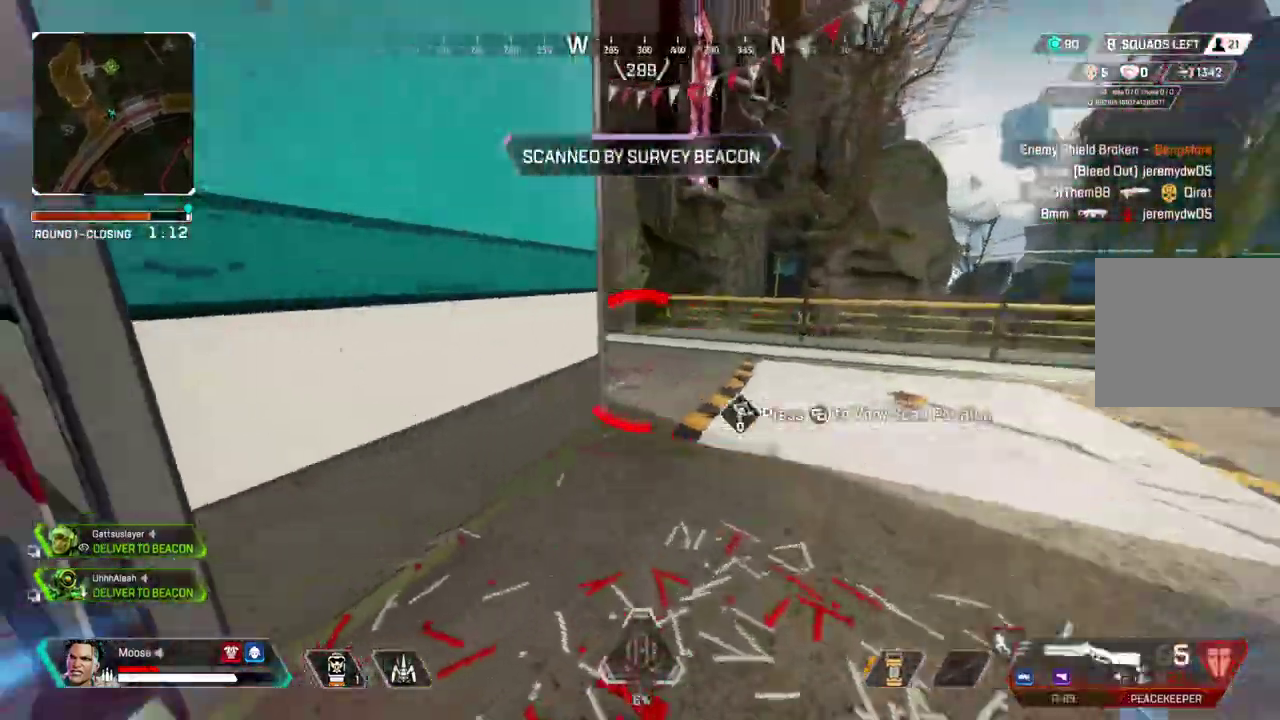
{"buttons": [], "left_stick": "up-right", "right_stick": "center"}
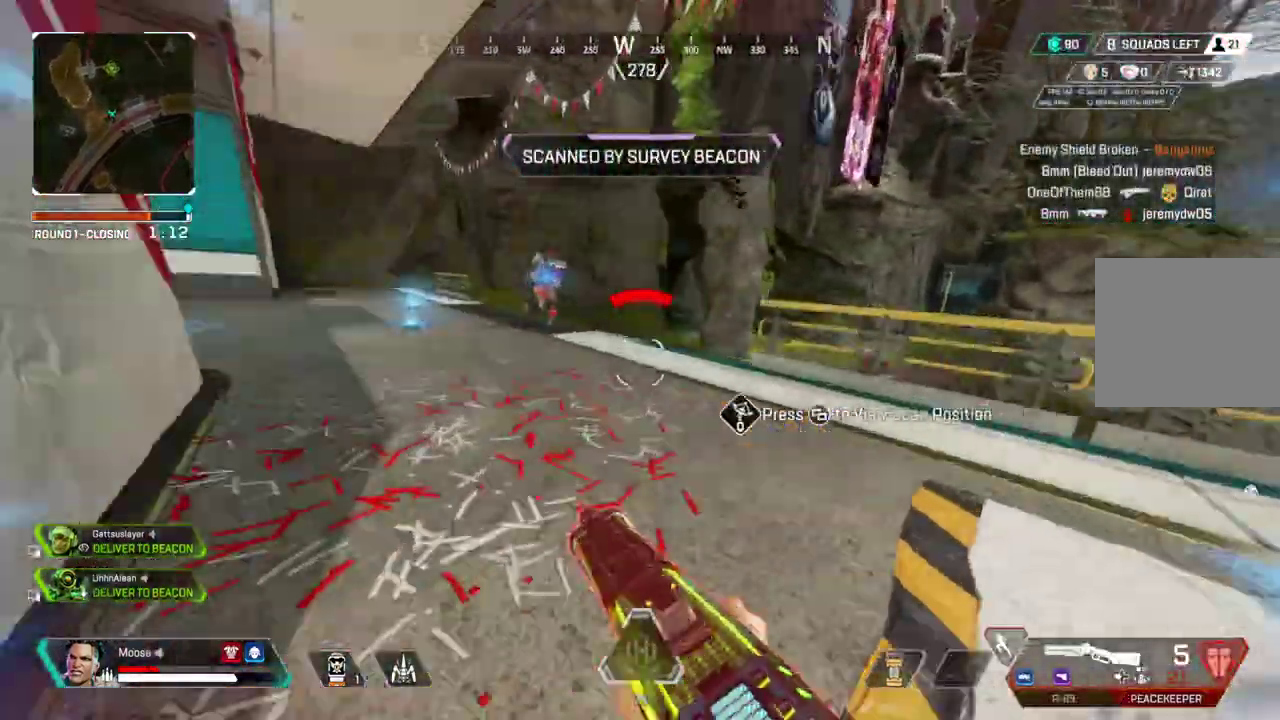
{"buttons": [], "left_stick": "up-right", "right_stick": "center"}
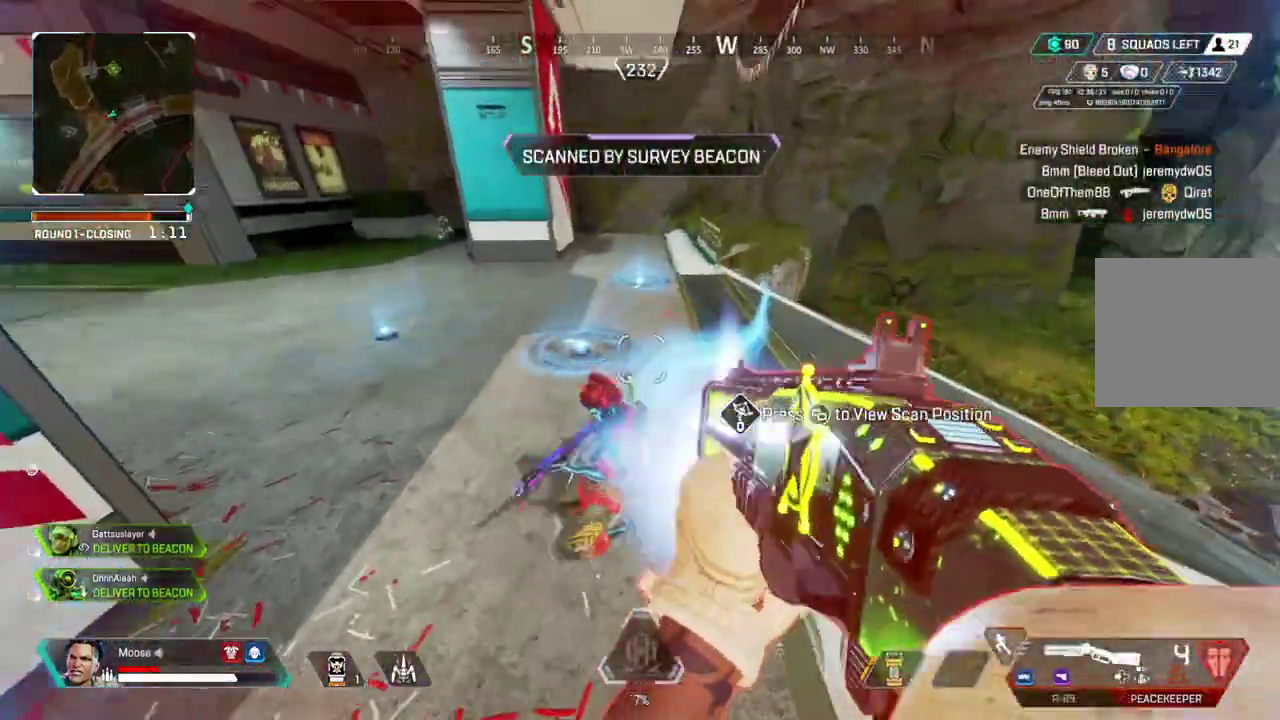
{"buttons": [], "left_stick": "right", "right_stick": "center", "events": [[33, "R2", "down"], [150, "R2", "up"], [167, "left_stick", "right"], [317, "right_stick", "up-left"], [467, "right_stick", "center"]]}
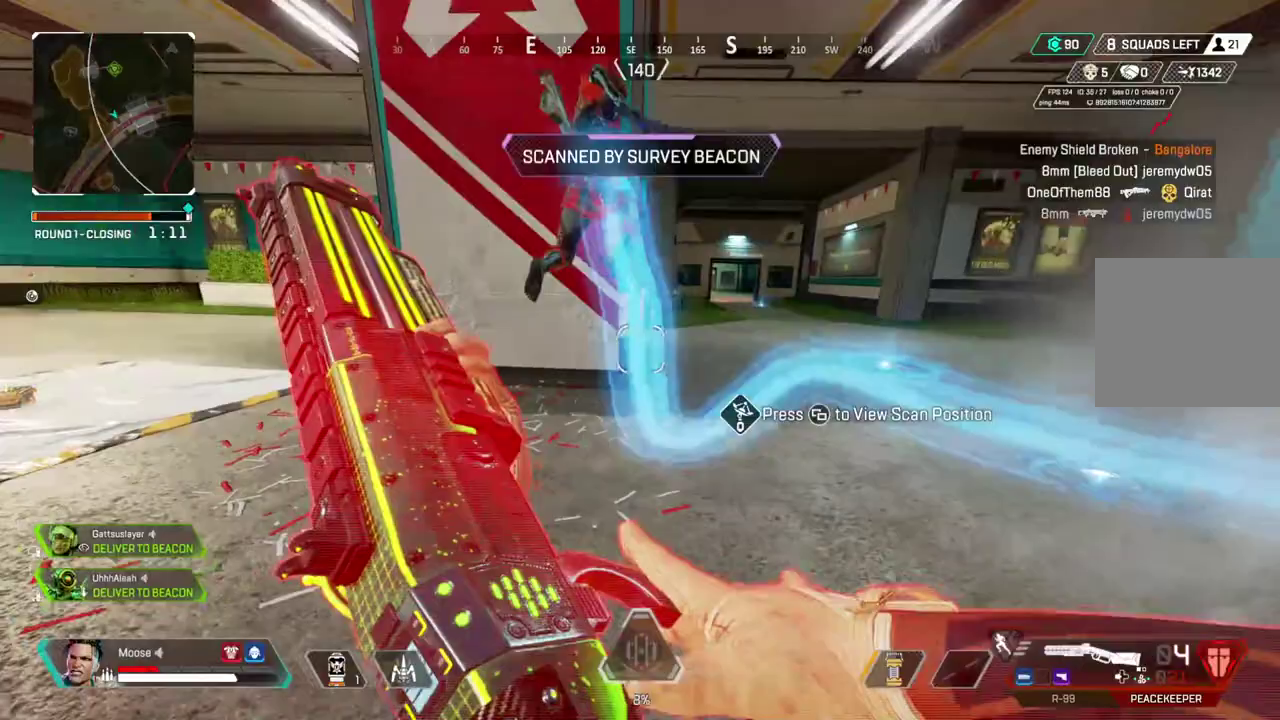
{"buttons": [], "left_stick": "left", "right_stick": "up"}
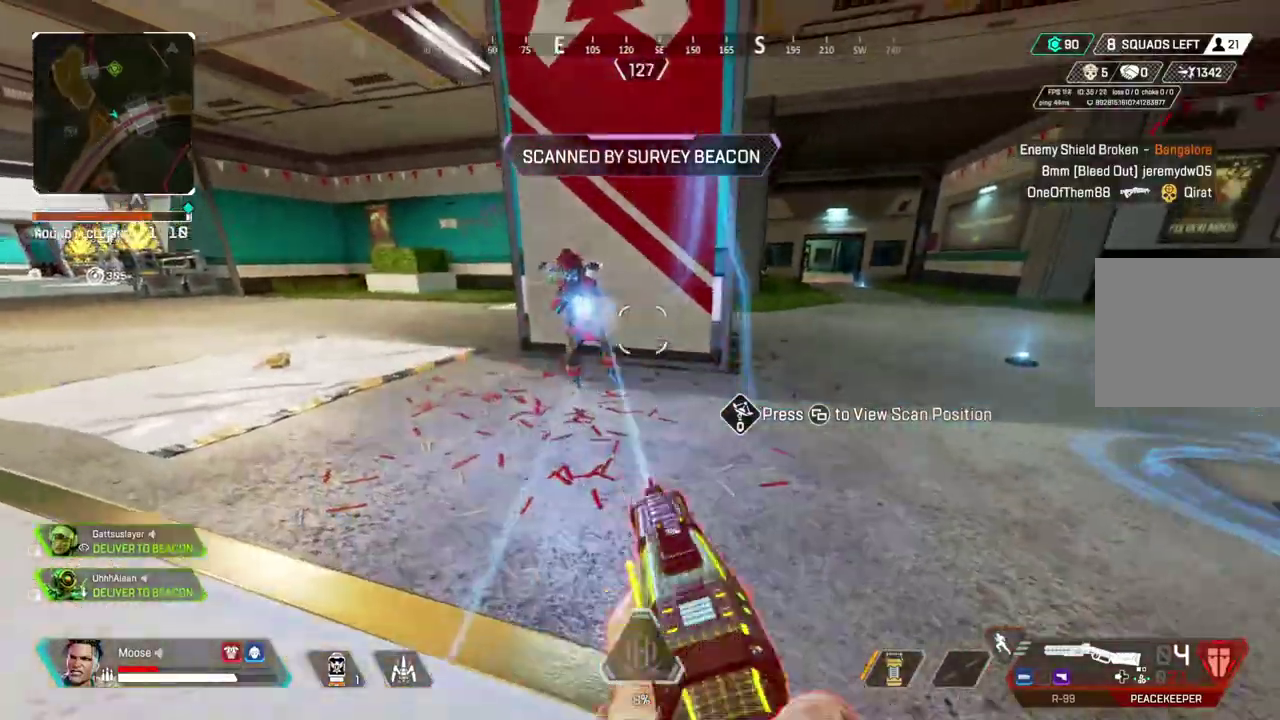
{"buttons": [], "left_stick": "up-right", "right_stick": "center", "events": [[33, "right_stick", "up-left"], [133, "R2", "down"], [150, "left_stick", "up-right"], [200, "left_stick", "right"], [200, "right_stick", "center"], [250, "R2", "up"], [317, "right_stick", "down-right"], [450, "left_stick", "up-right"], [483, "right_stick", "center"]]}
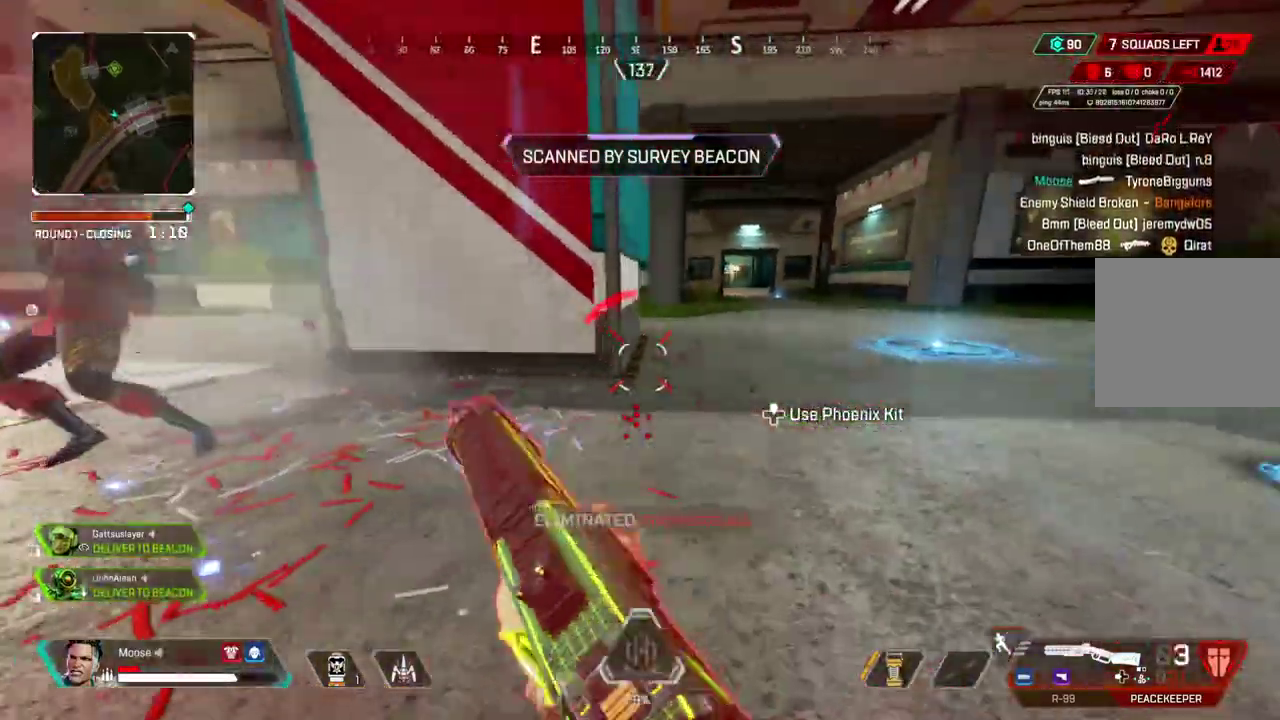
{"buttons": [], "left_stick": "left", "right_stick": "center", "events": [[117, "left_stick", "up"], [217, "left_stick", "up-left"], [383, "left_stick", "left"]]}
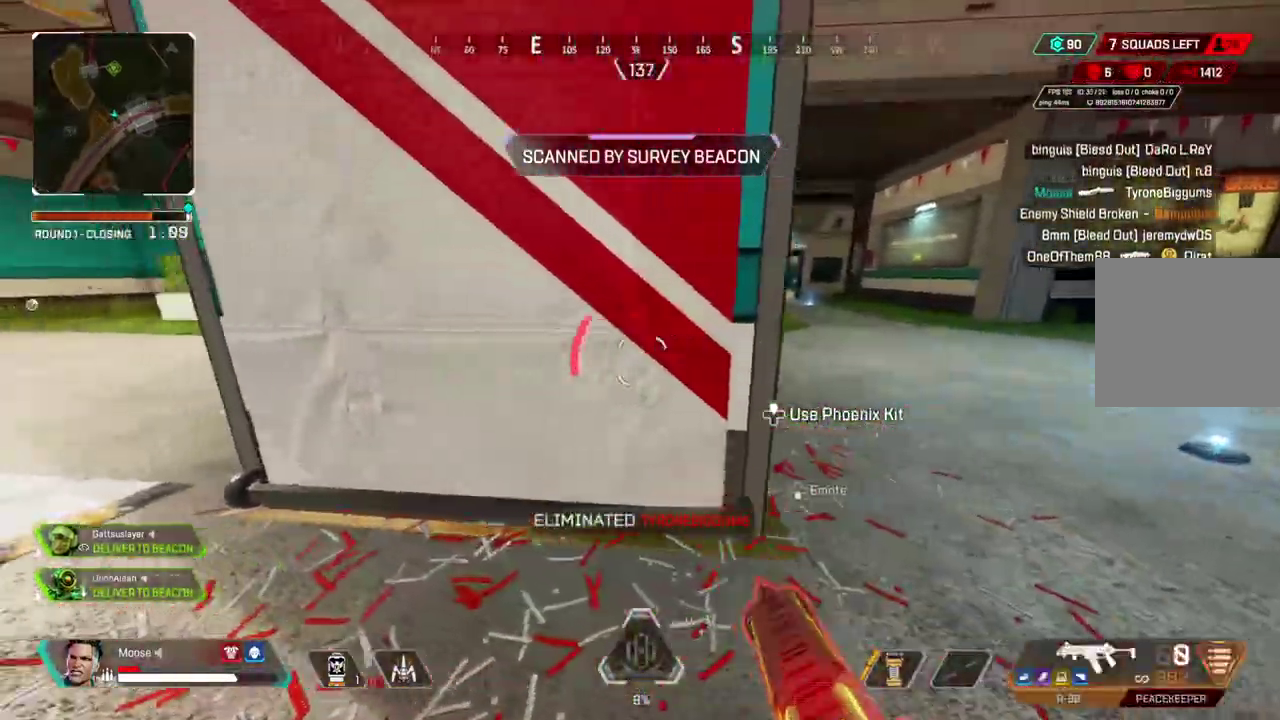
{"buttons": [], "left_stick": "up", "right_stick": "left", "events": [[117, "SQUARE", "down"], [183, "SQUARE", "up"], [233, "SQUARE", "down"], [283, "left_stick", "up-left"], [417, "left_stick", "up"], [417, "right_stick", "down-left"], [483, "right_stick", "left"], [500, "SQUARE", "up"]]}
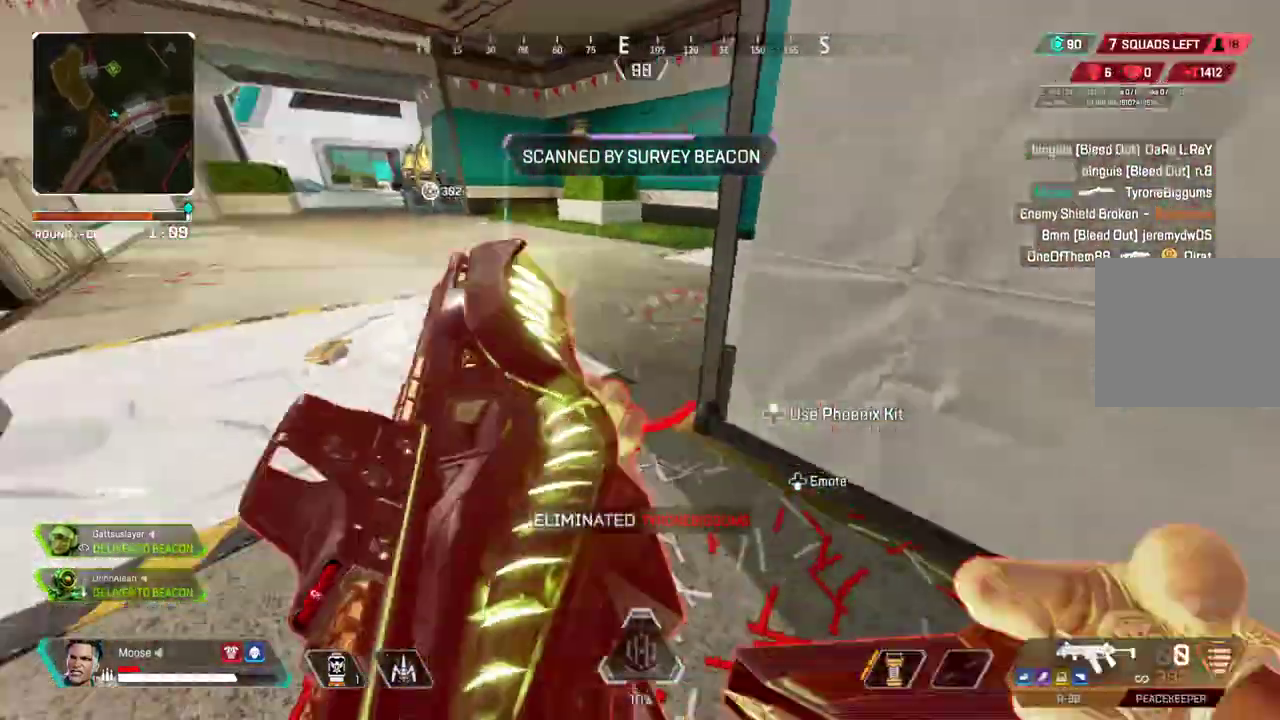
{"buttons": ["SQUARE"], "left_stick": "right", "right_stick": "center"}
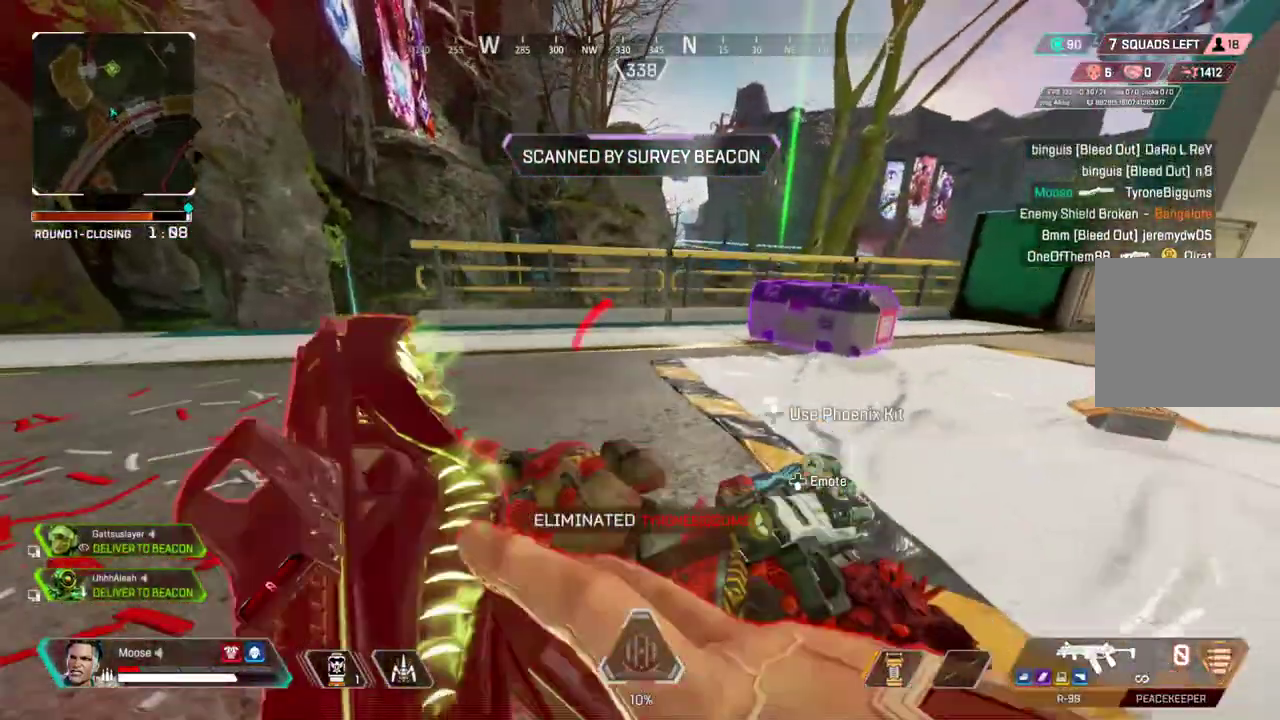
{"buttons": ["SQUARE"], "left_stick": "center", "right_stick": "center", "events": [[200, "left_stick", "up-right"], [450, "left_stick", "center"]]}
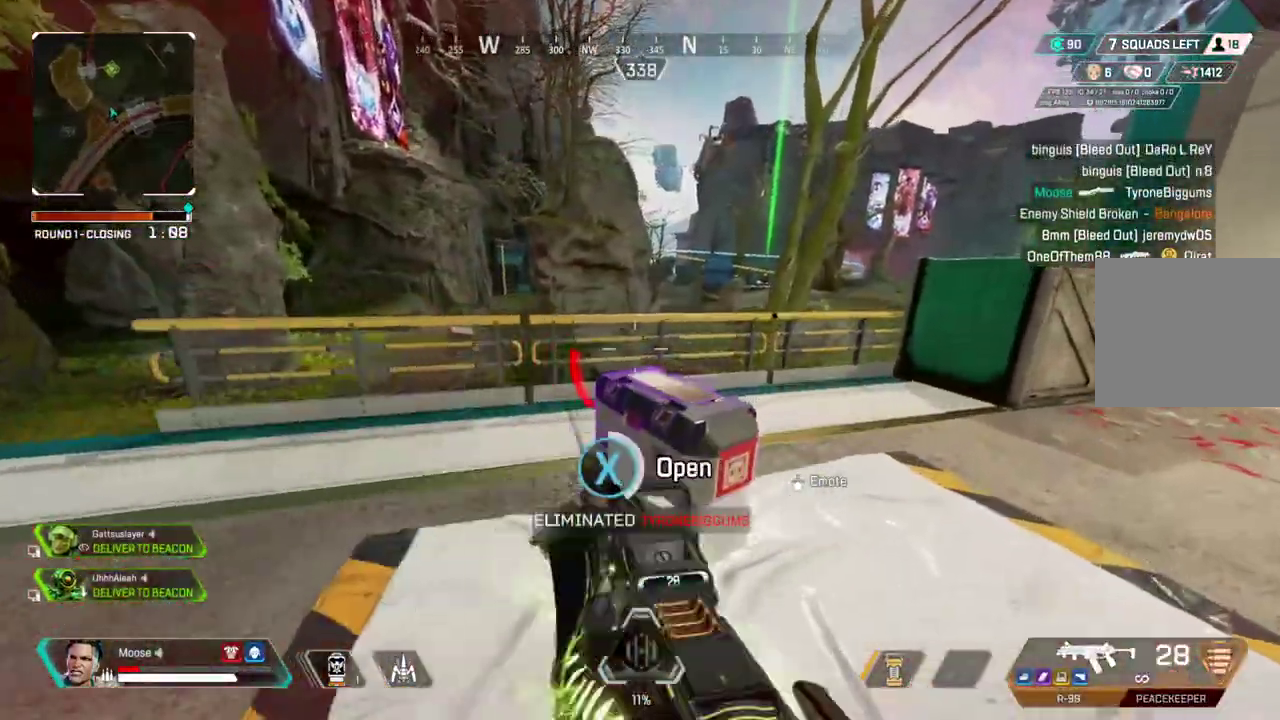
{"buttons": ["CROSS"], "left_stick": "center", "right_stick": "center", "events": [[300, "SQUARE", "up"], [467, "CROSS", "down"]]}
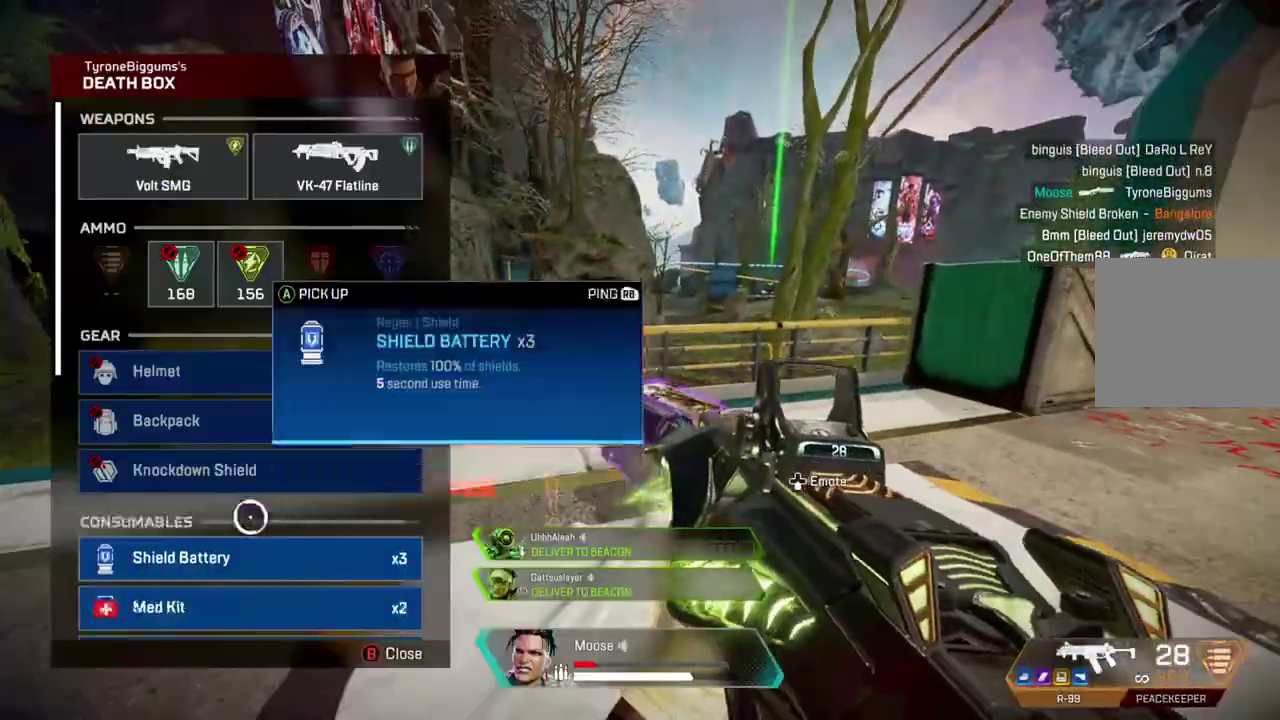
{"buttons": [], "left_stick": "left", "right_stick": "left"}
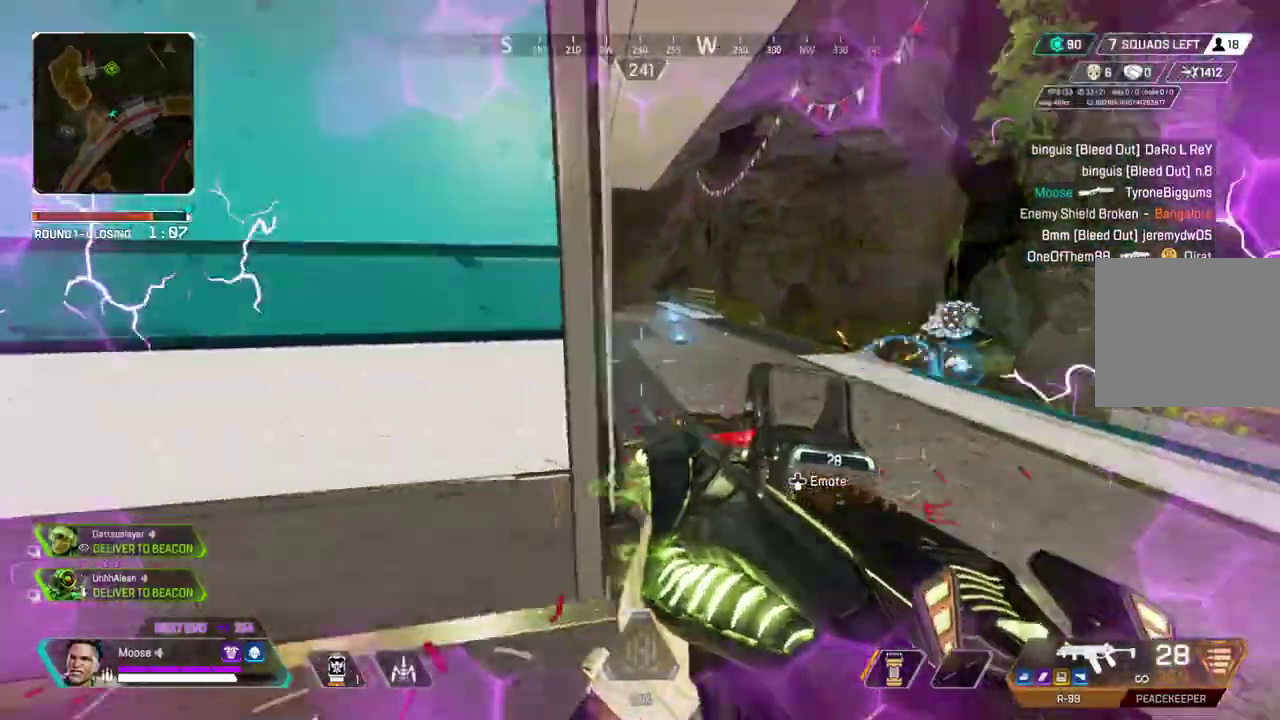
{"buttons": [], "left_stick": "right", "right_stick": "right"}
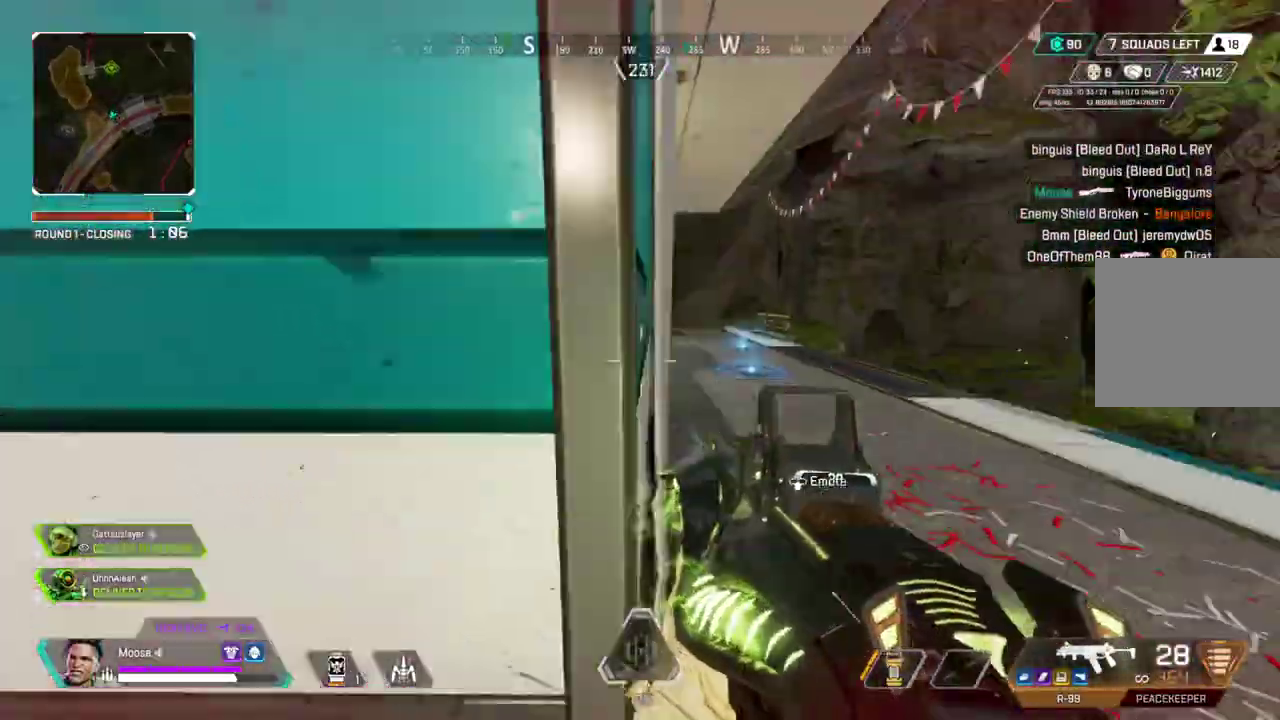
{"buttons": [], "left_stick": "up-right", "right_stick": "center"}
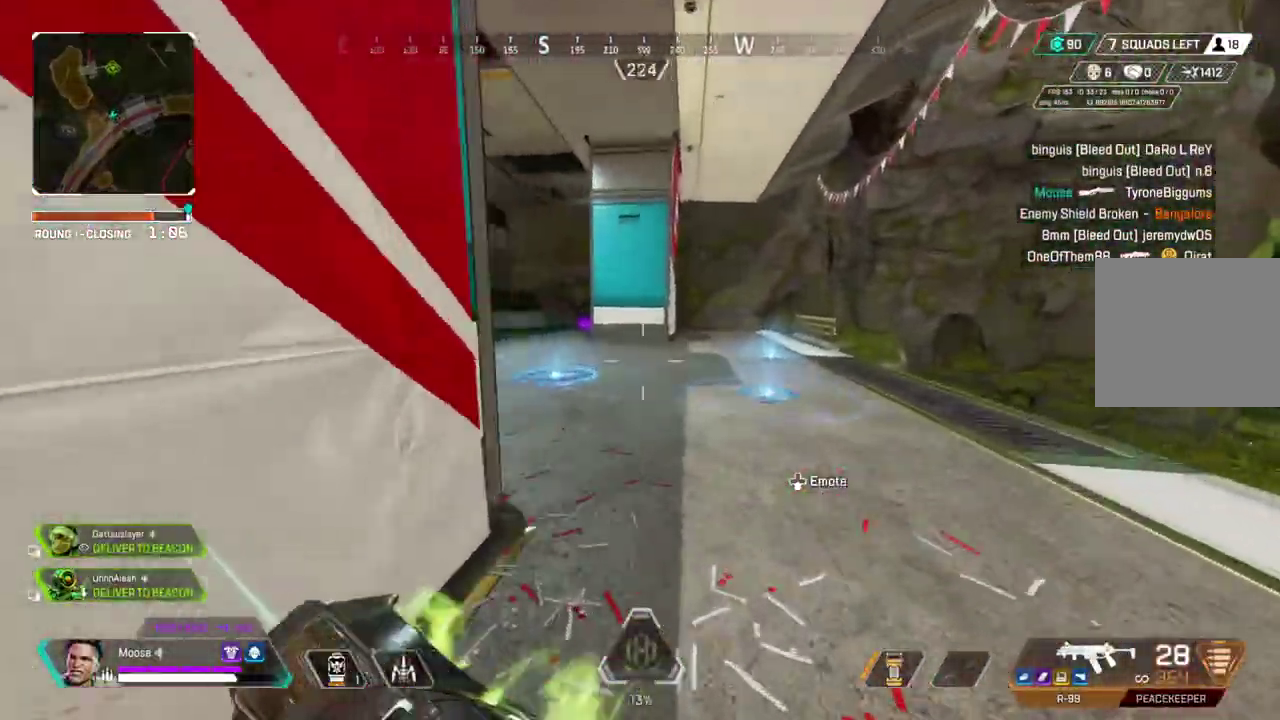
{"buttons": ["L2"], "left_stick": "right", "right_stick": "center", "events": [[167, "left_stick", "center"], [183, "right_stick", "left"], [217, "left_stick", "right"], [250, "right_stick", "center"], [383, "L2", "down"]]}
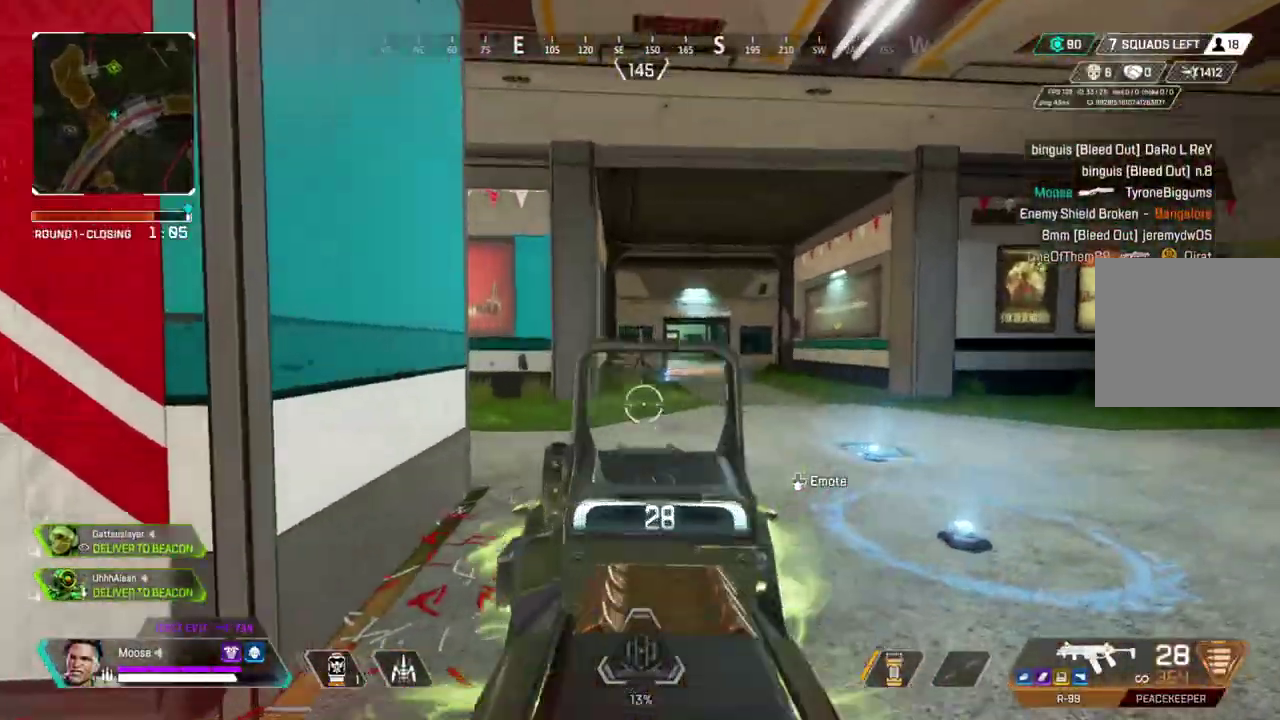
{"buttons": ["L2", "R2"], "left_stick": "right", "right_stick": "center", "events": [[50, "left_stick", "center"], [100, "R2", "down"], [100, "left_stick", "up-left"], [250, "CROSS", "down"], [383, "CROSS", "up"], [467, "left_stick", "right"]]}
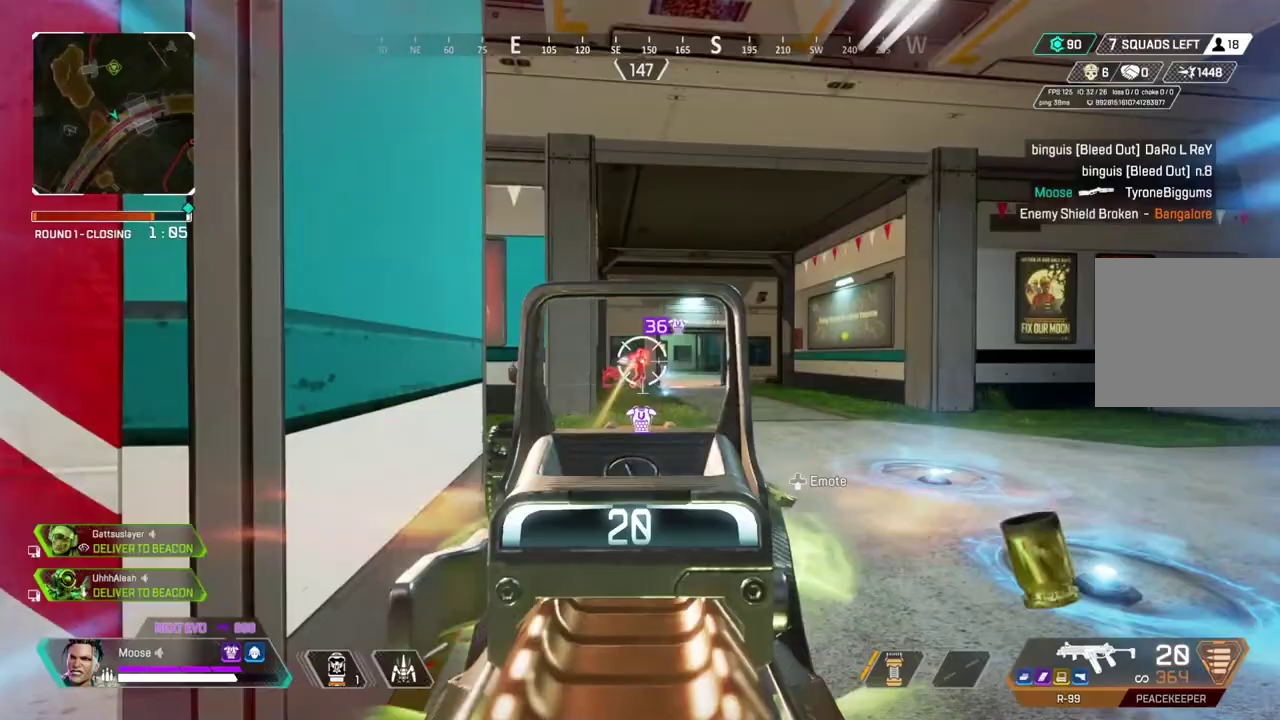
{"buttons": ["L2", "R2"], "left_stick": "left", "right_stick": "center", "events": [[100, "CROSS", "down"], [183, "left_stick", "down-right"], [250, "CROSS", "up"], [267, "left_stick", "center"], [317, "left_stick", "left"]]}
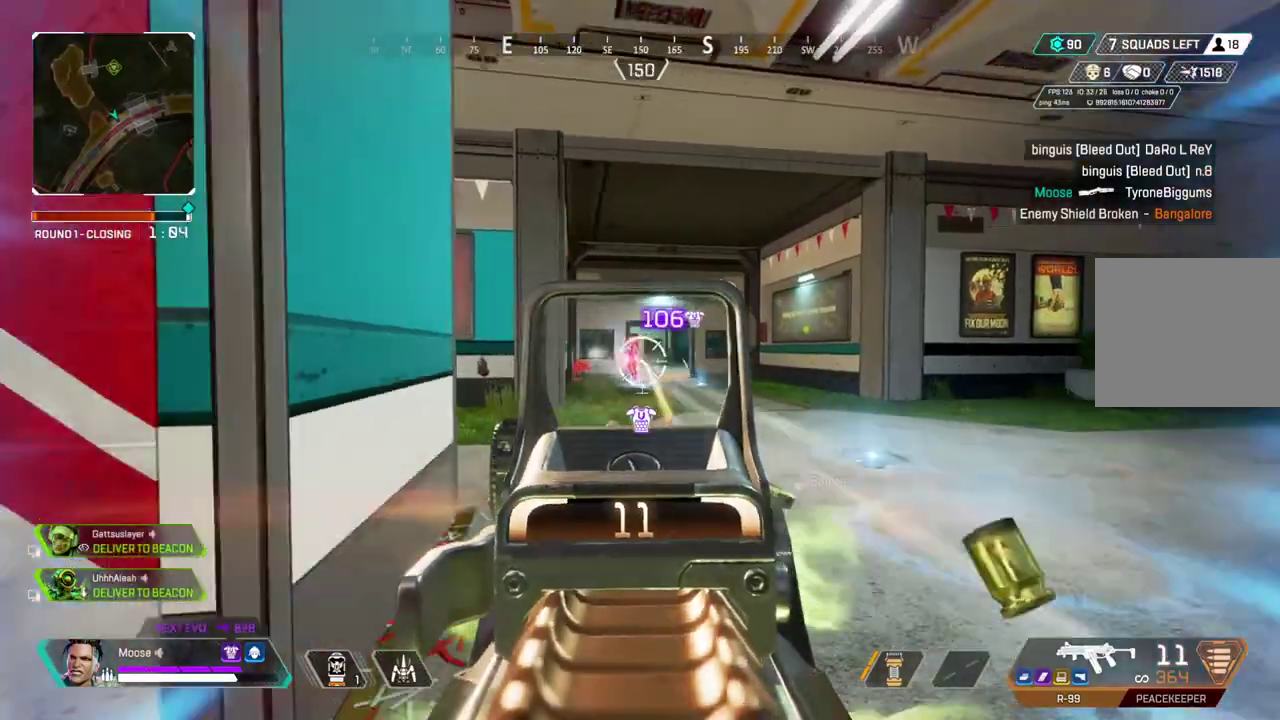
{"buttons": ["L2", "R2"], "left_stick": "left", "right_stick": "center"}
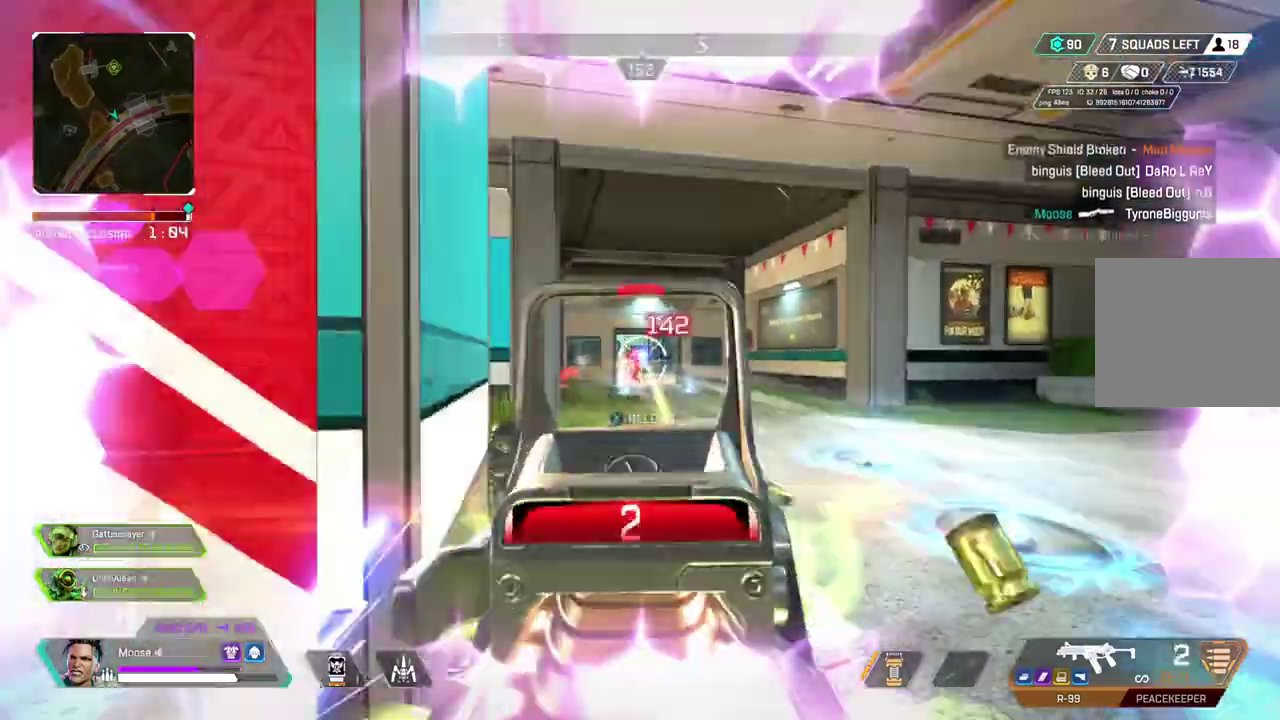
{"buttons": [], "left_stick": "up", "right_stick": "center", "events": [[283, "L2", "up"], [283, "R2", "up"], [317, "left_stick", "up"], [333, "right_stick", "right"], [483, "right_stick", "center"]]}
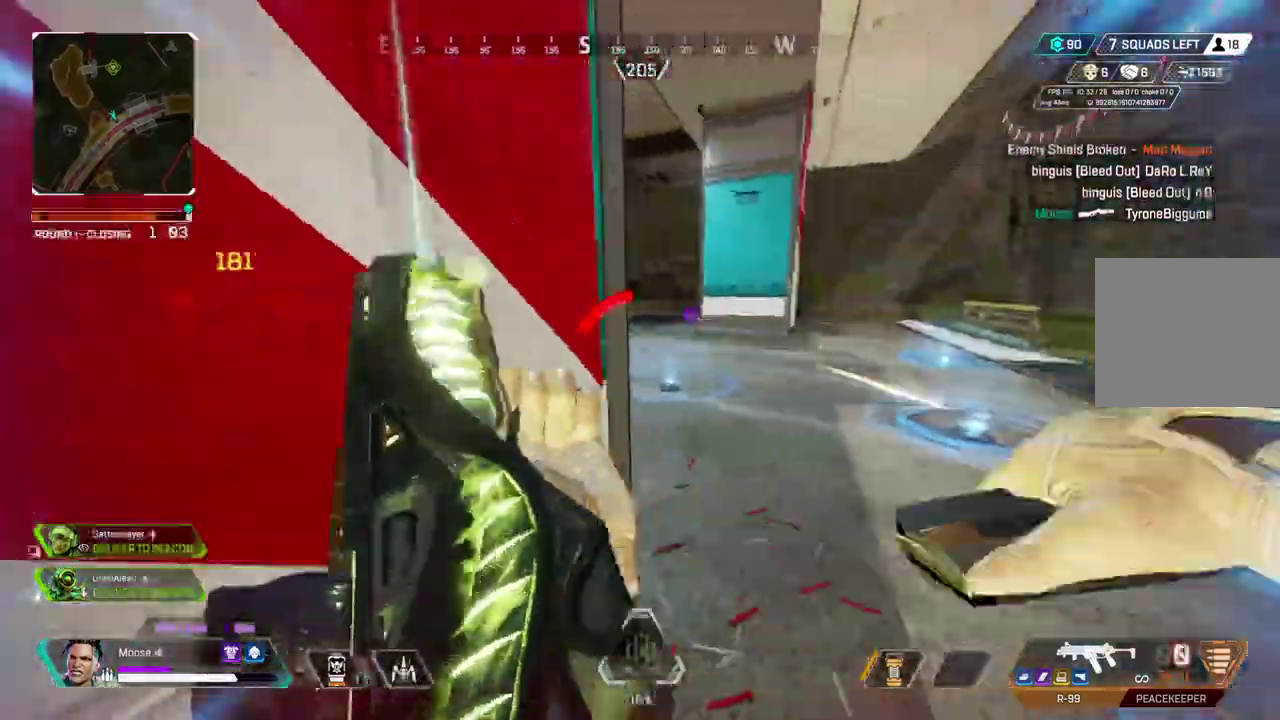
{"buttons": [], "left_stick": "up", "right_stick": "center"}
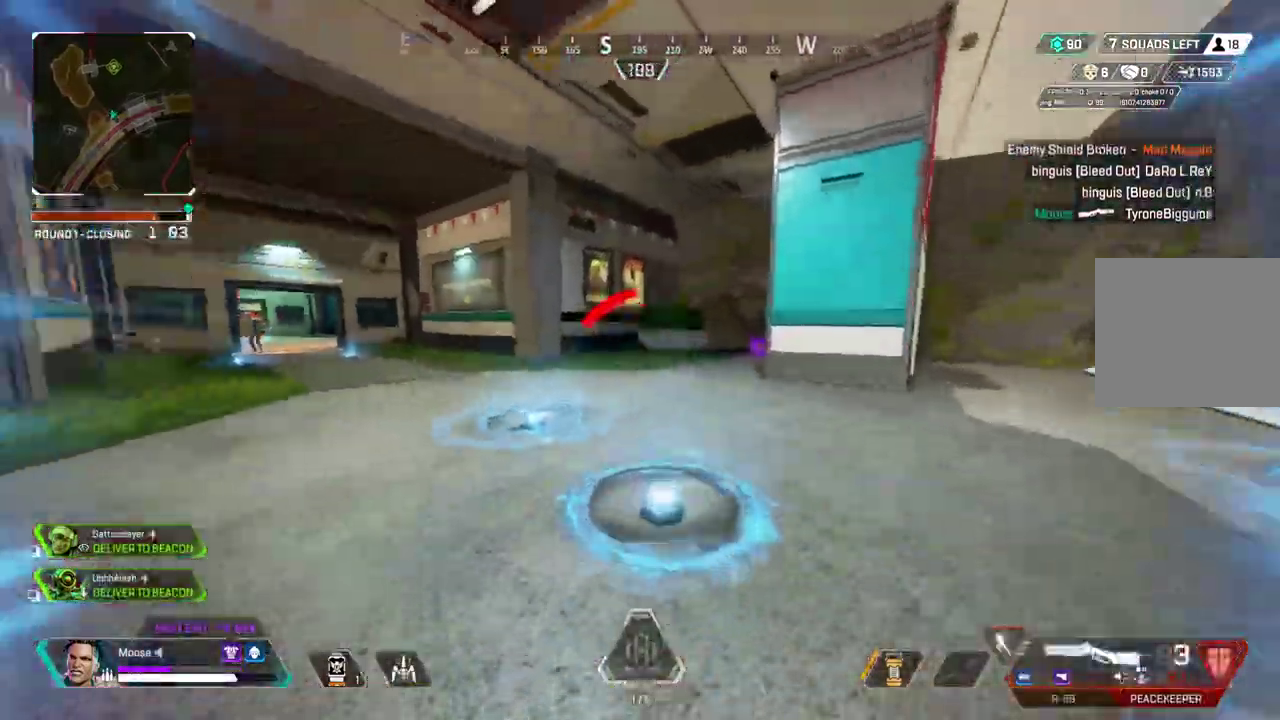
{"buttons": [], "left_stick": "up", "right_stick": "center", "events": []}
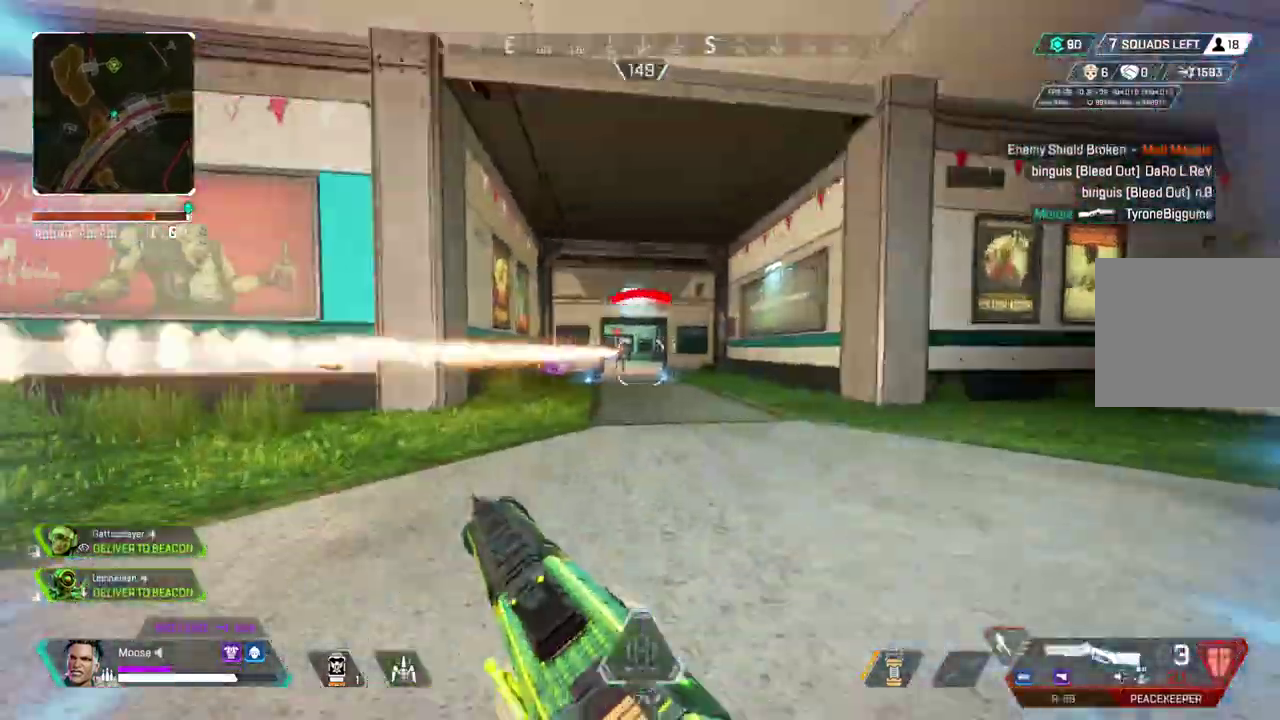
{"buttons": [], "left_stick": "right", "right_stick": "center", "events": [[183, "CROSS", "down"], [217, "left_stick", "up-right"], [283, "CROSS", "up"], [350, "left_stick", "right"]]}
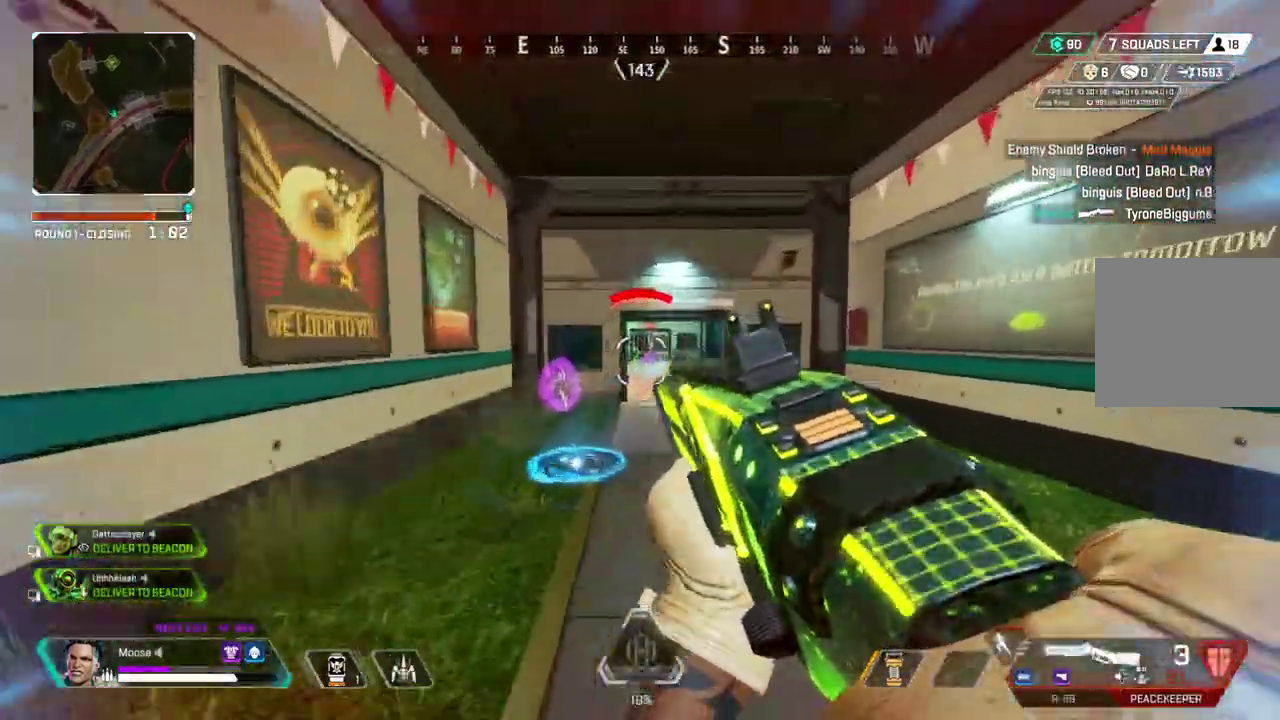
{"buttons": [], "left_stick": "up", "right_stick": "center", "events": [[100, "left_stick", "up"], [183, "left_stick", "up-left"], [500, "left_stick", "up"]]}